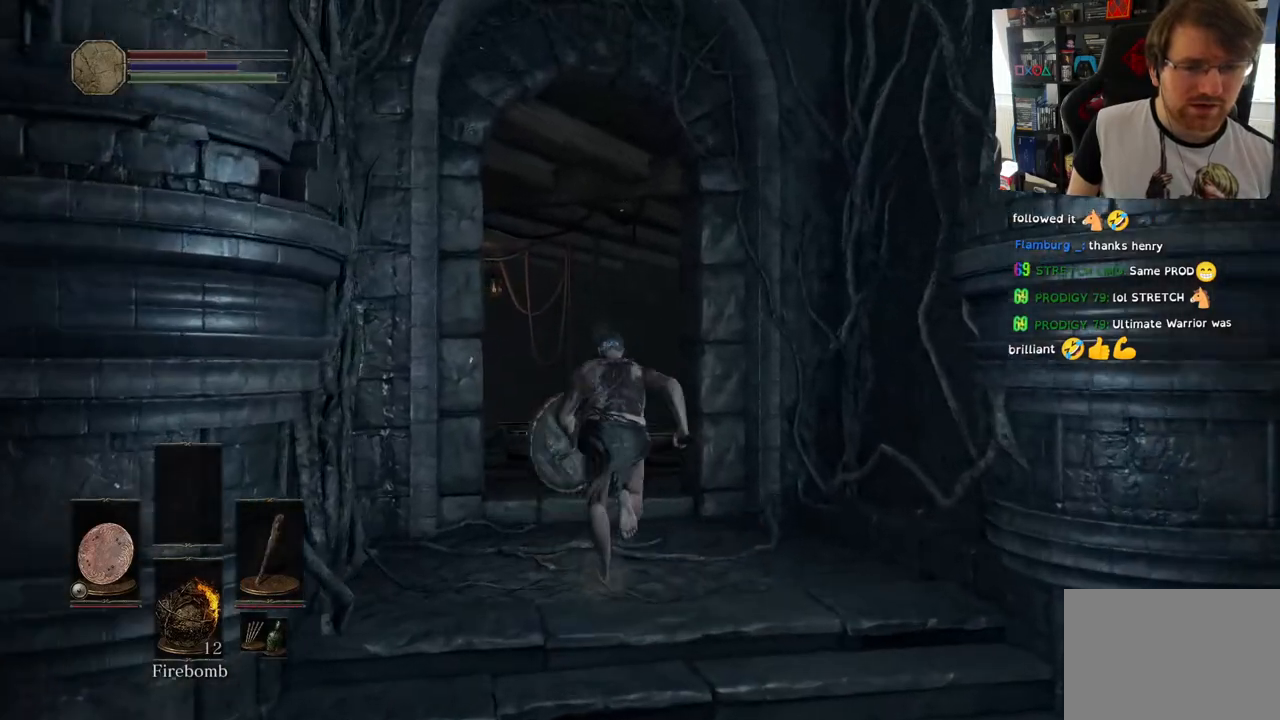
Gameplay with a controller (PlayStation layout); each line is a JSON object with the inputs held at the frame after it. "events" lists button and stick changes between this image and that frame as [ms after this image, input, new state], when the widget could be followed in between.
{"buttons": [], "left_stick": "up", "right_stick": "center", "events": [[367, "CIRCLE", "up"]]}
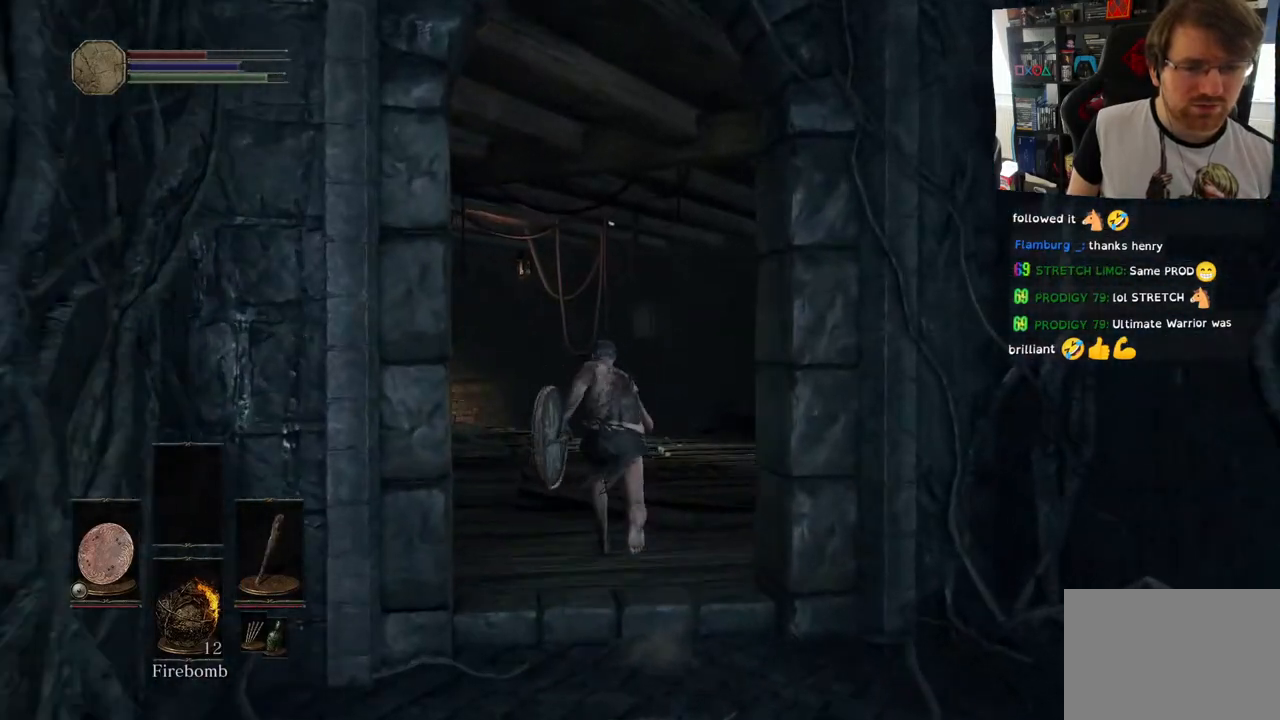
{"buttons": [], "left_stick": "up", "right_stick": "center", "events": []}
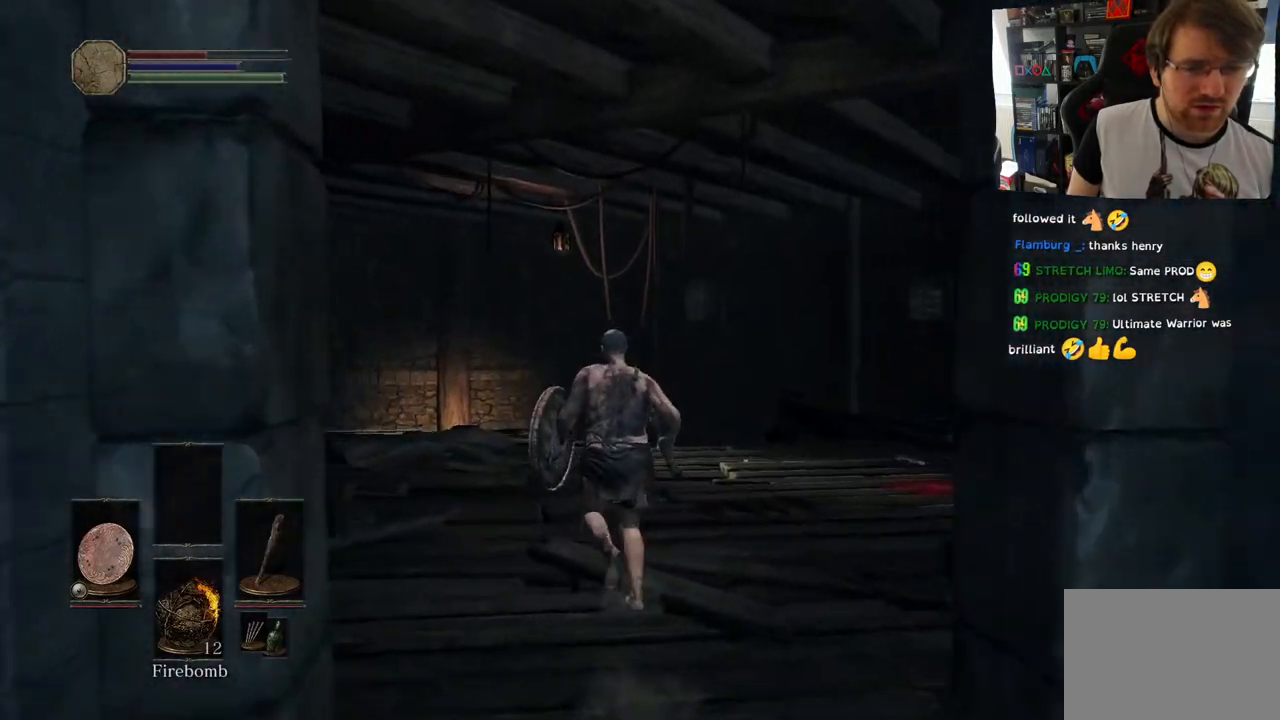
{"buttons": [], "left_stick": "up", "right_stick": "down-left", "events": [[117, "right_stick", "down-left"]]}
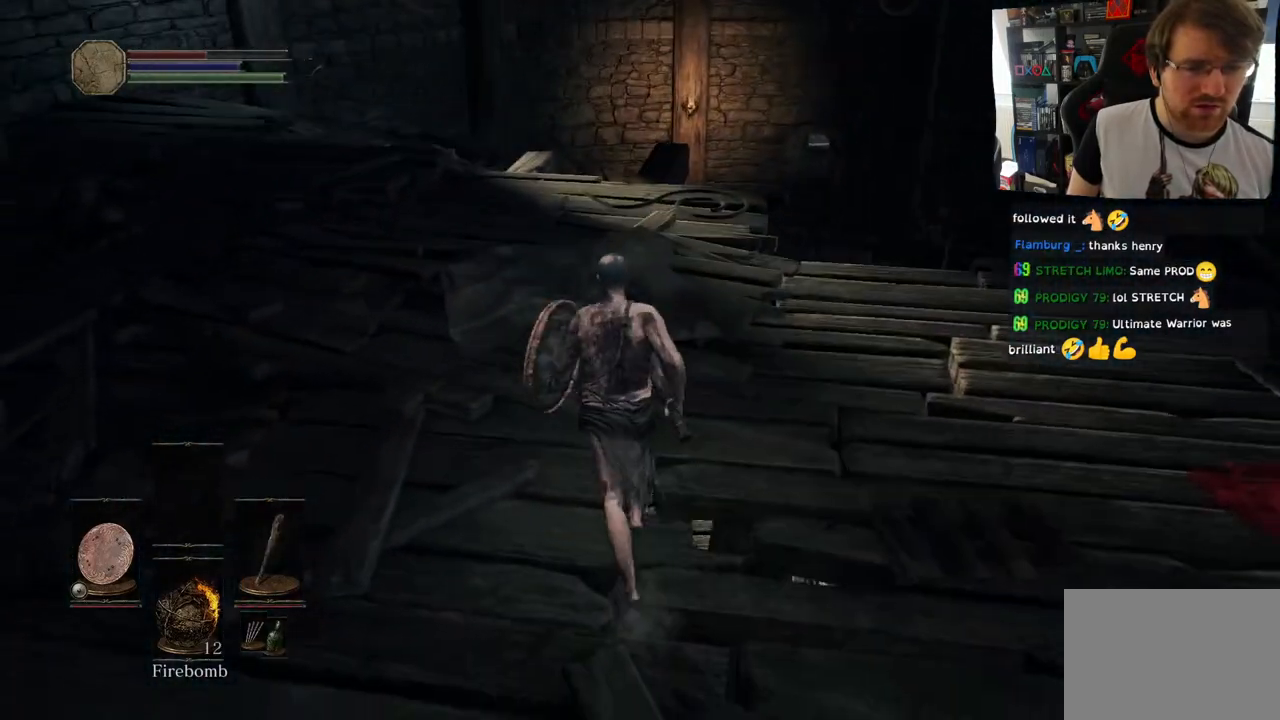
{"buttons": [], "left_stick": "up", "right_stick": "center", "events": [[483, "right_stick", "center"]]}
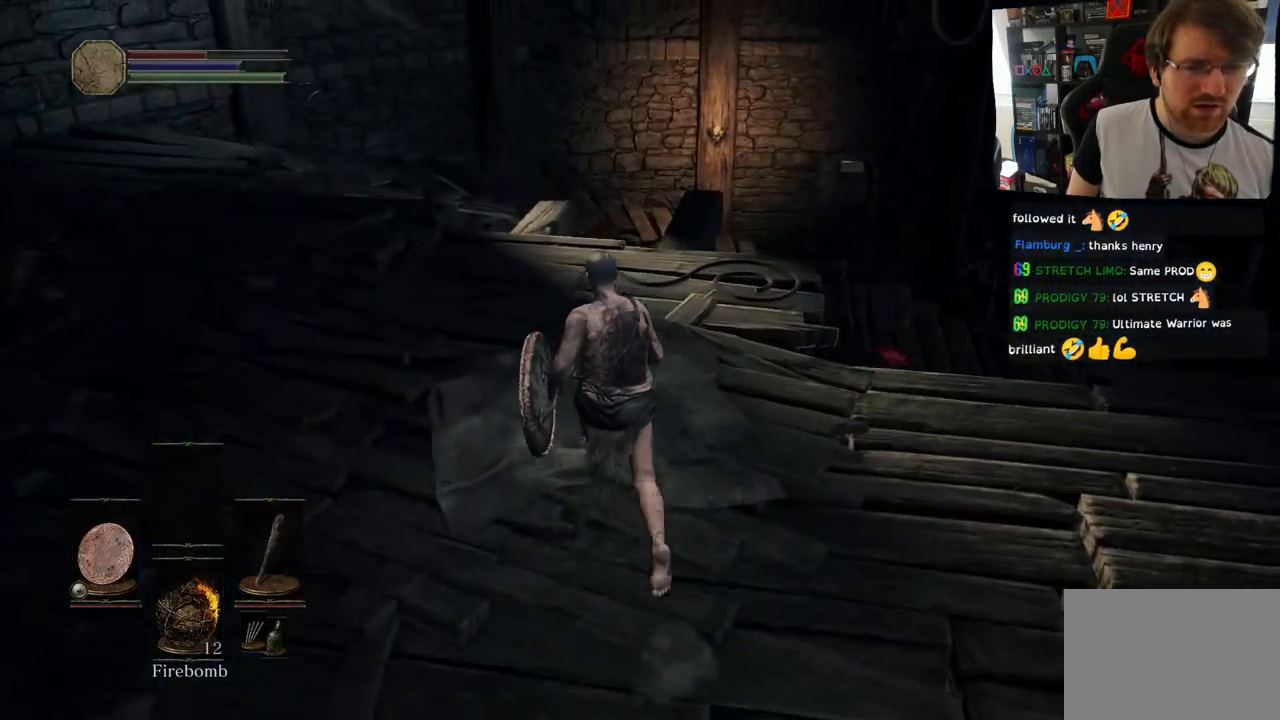
{"buttons": [], "left_stick": "up", "right_stick": "left", "events": [[83, "right_stick", "down-left"], [267, "right_stick", "left"]]}
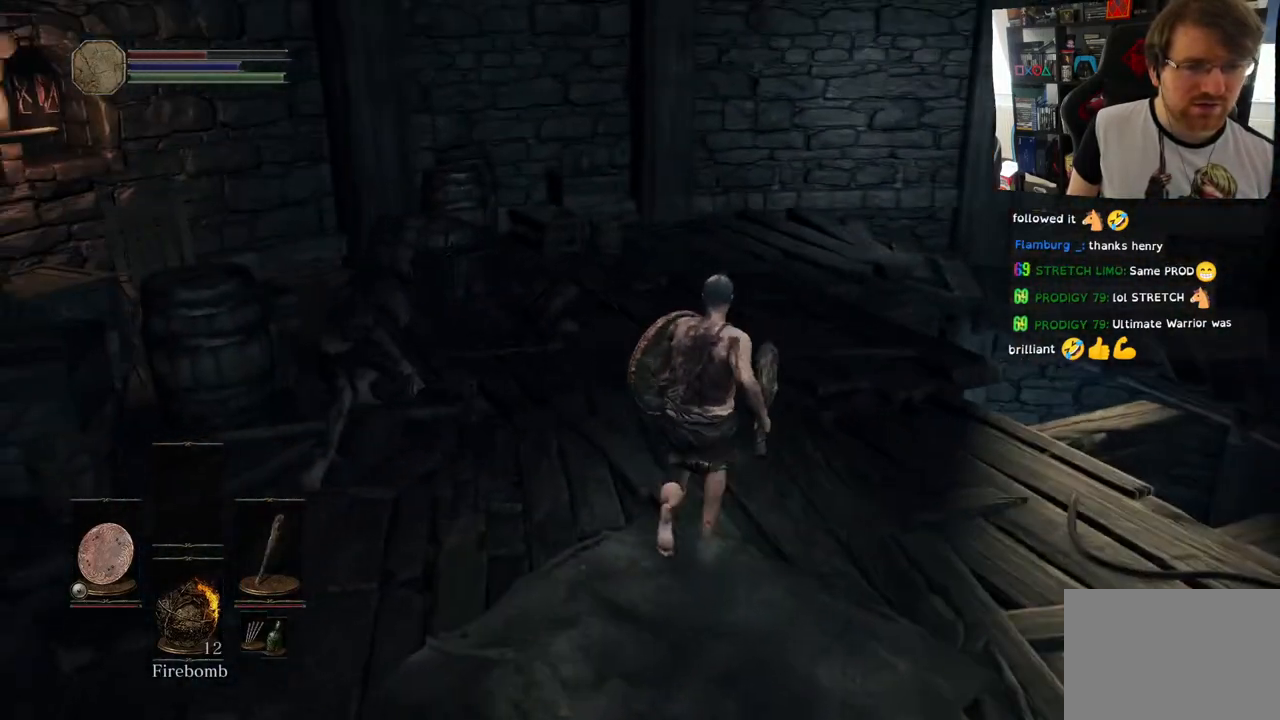
{"buttons": [], "left_stick": "right", "right_stick": "down-left", "events": [[33, "right_stick", "center"], [283, "right_stick", "down-left"], [350, "left_stick", "right"]]}
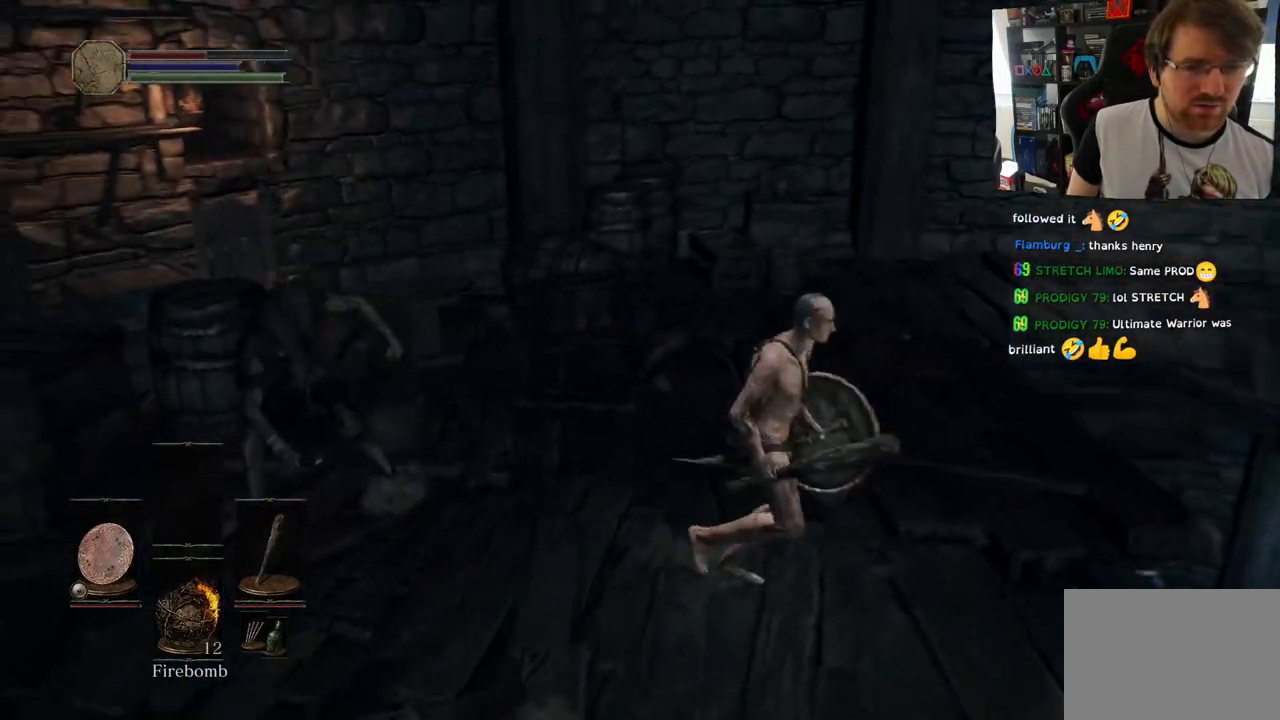
{"buttons": [], "left_stick": "up", "right_stick": "left", "events": [[17, "left_stick", "up-right"], [133, "left_stick", "up"], [167, "R3", "down"], [167, "right_stick", "left"], [283, "R3", "up"]]}
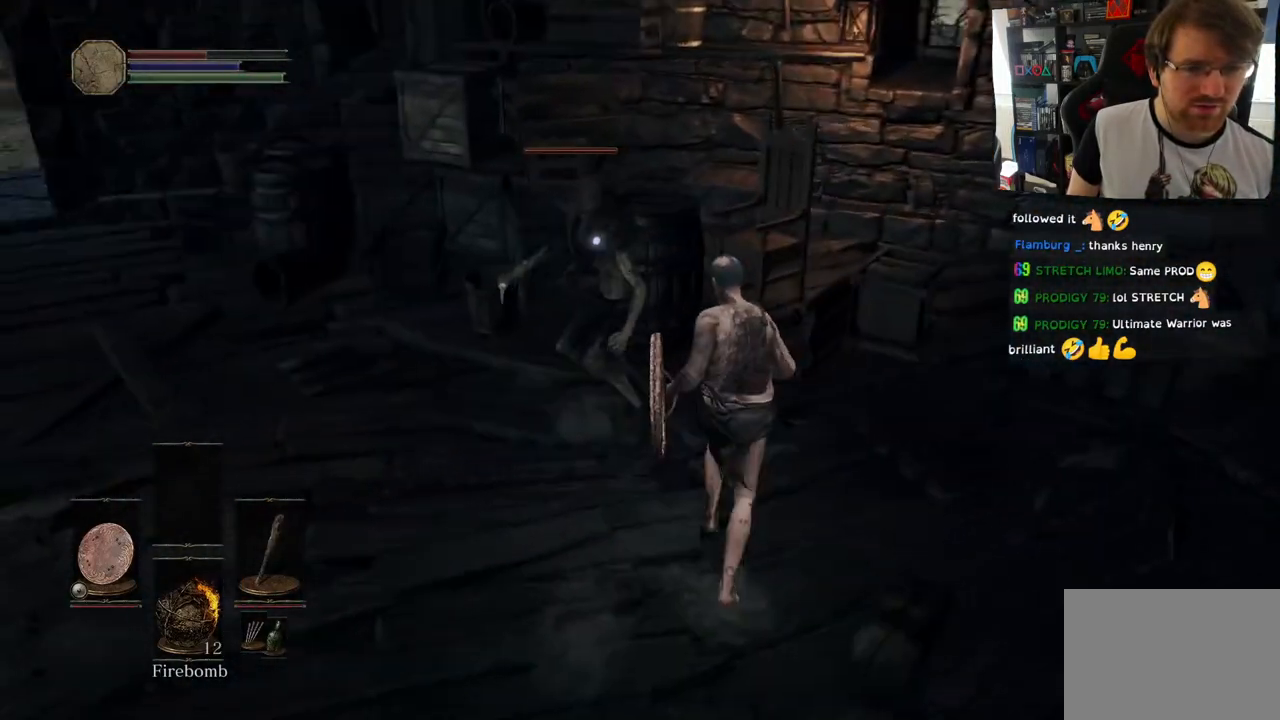
{"buttons": ["L1"], "left_stick": "up", "right_stick": "center", "events": [[50, "R1", "down"], [167, "R1", "up"], [250, "R1", "down"], [267, "right_stick", "center"], [317, "L1", "down"], [383, "R1", "up"]]}
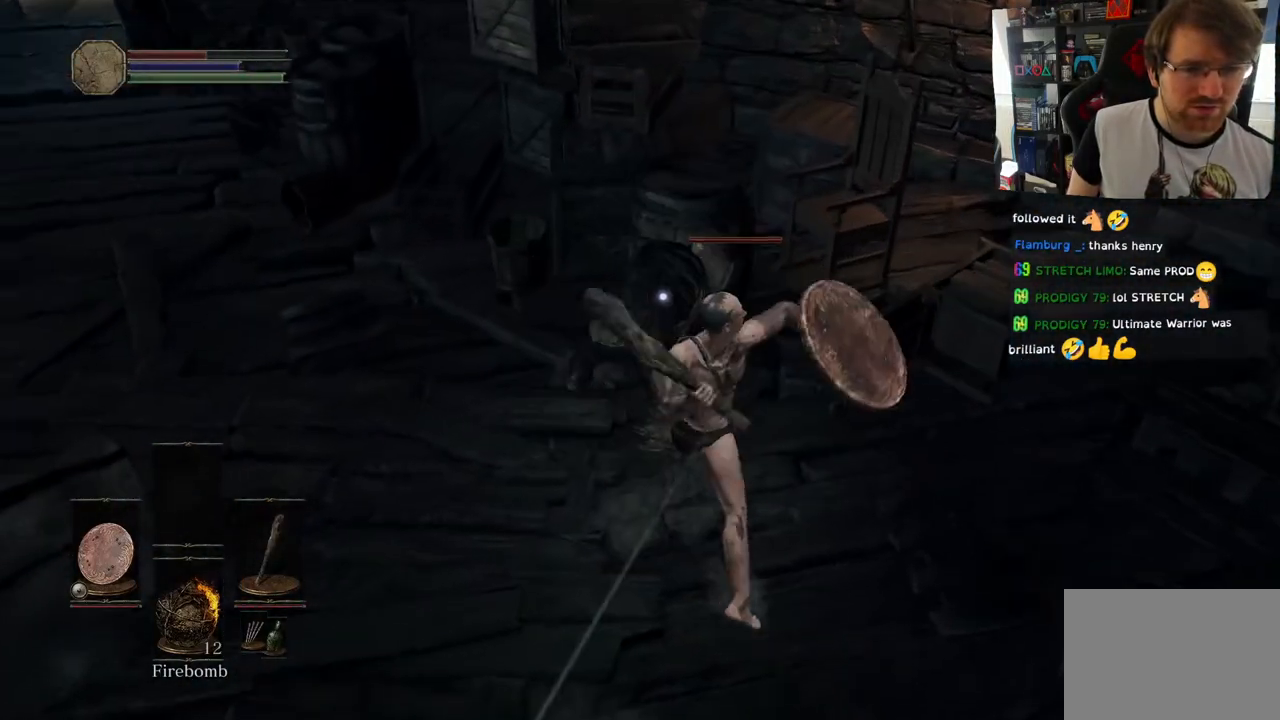
{"buttons": ["R1"], "left_stick": "up", "right_stick": "center", "events": [[233, "L1", "up"], [283, "R1", "down"], [417, "R1", "up"], [500, "R1", "down"]]}
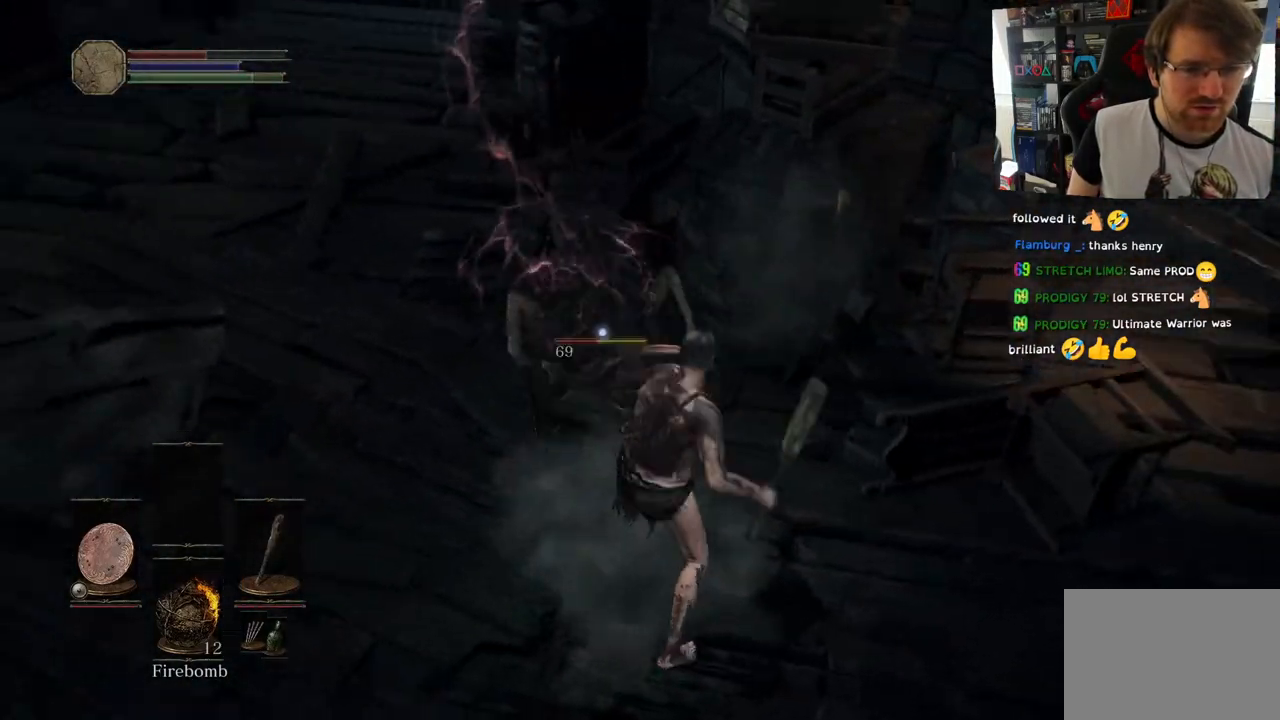
{"buttons": ["R1"], "left_stick": "center", "right_stick": "center", "events": [[17, "left_stick", "center"], [167, "R1", "up"], [250, "R1", "down"], [400, "R1", "up"], [483, "R1", "down"]]}
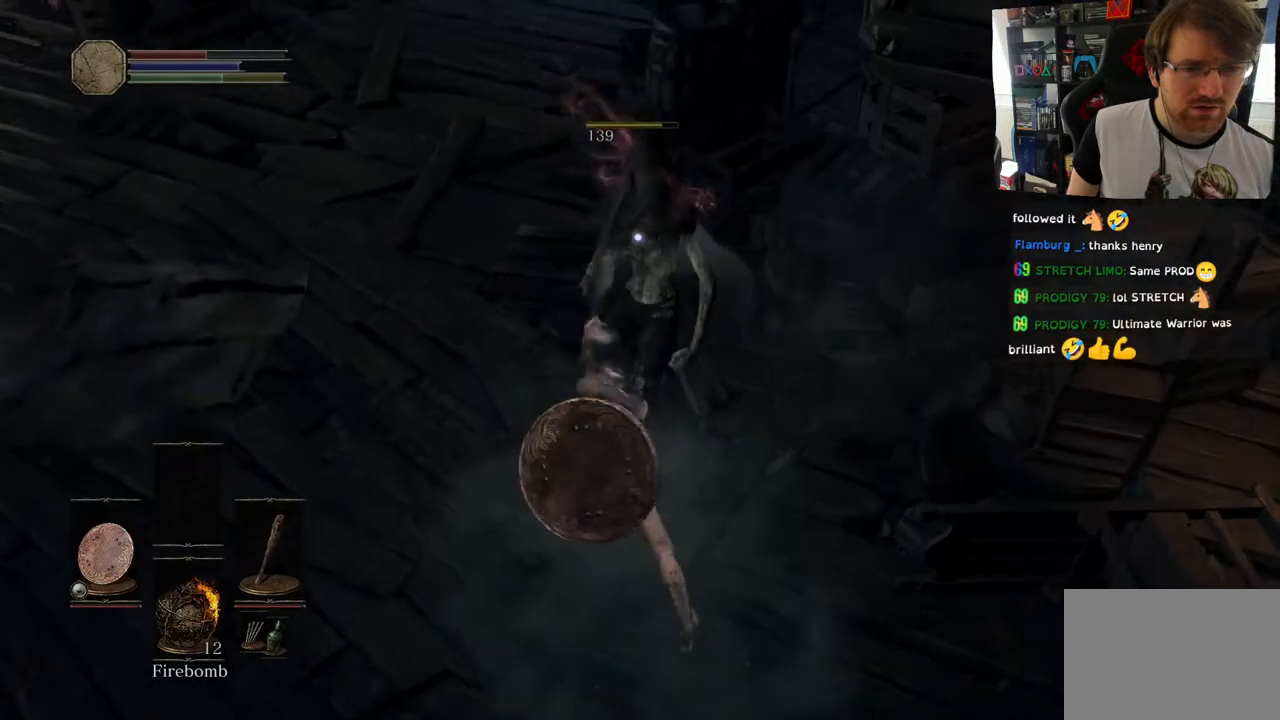
{"buttons": [], "left_stick": "center", "right_stick": "center", "events": [[150, "R1", "up"], [233, "R1", "down"], [383, "R1", "up"]]}
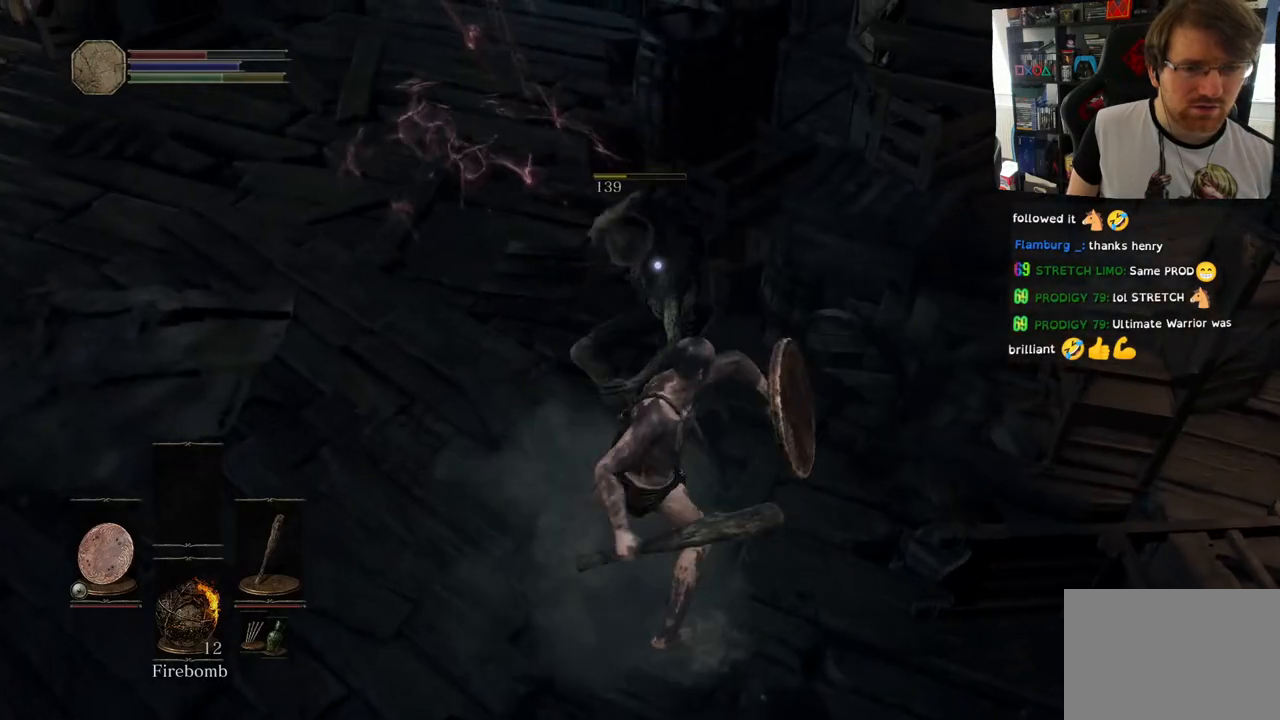
{"buttons": [], "left_stick": "center", "right_stick": "left", "events": [[167, "right_stick", "left"]]}
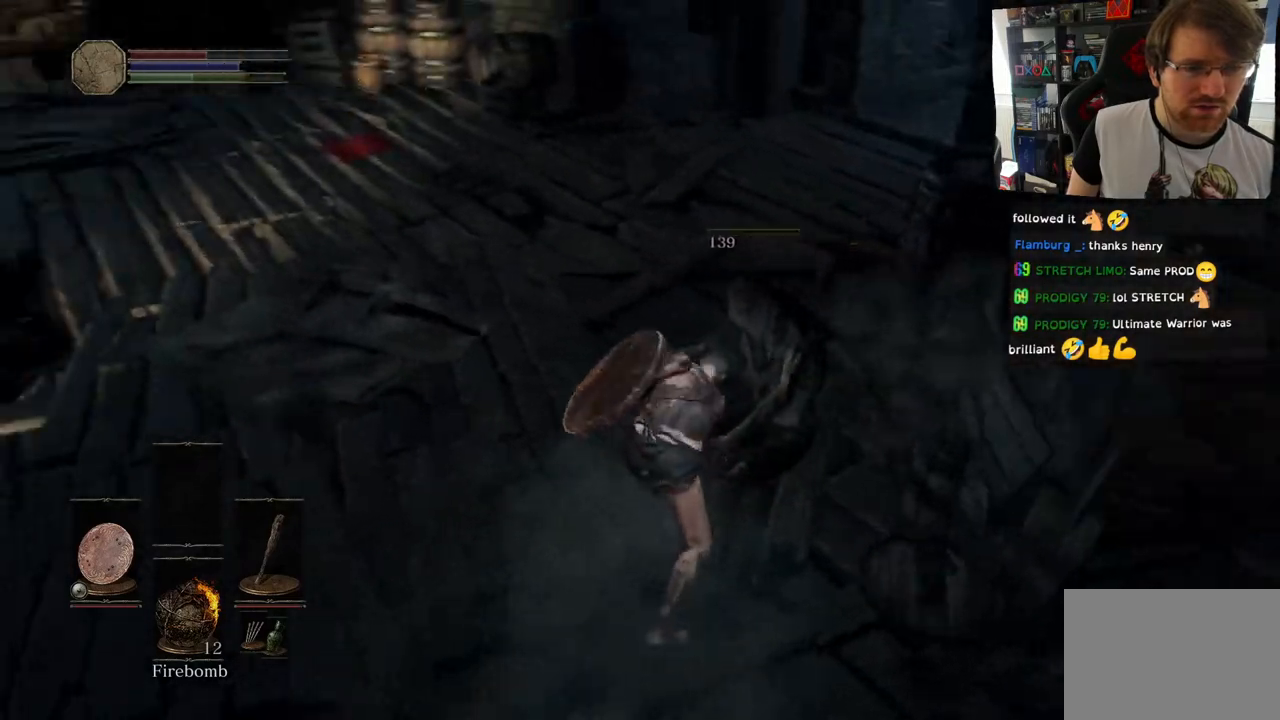
{"buttons": [], "left_stick": "center", "right_stick": "down-left", "events": [[433, "right_stick", "down-left"]]}
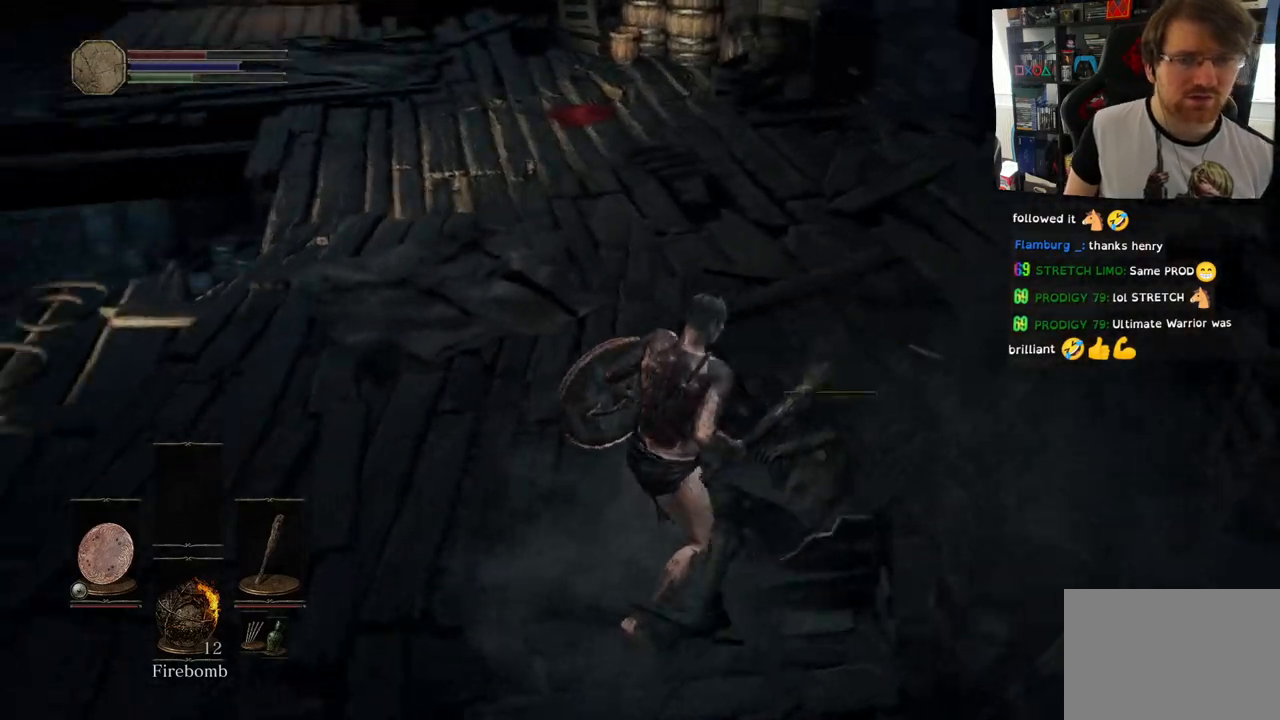
{"buttons": [], "left_stick": "center", "right_stick": "left", "events": [[300, "right_stick", "left"]]}
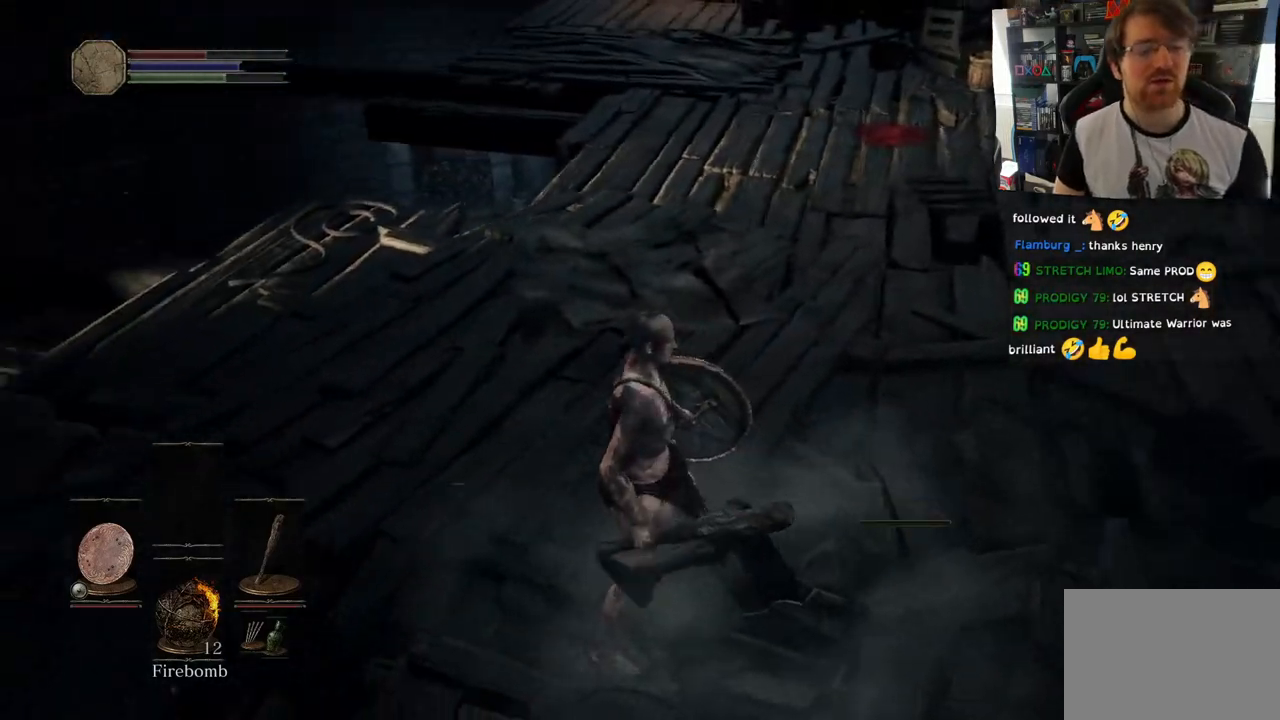
{"buttons": [], "left_stick": "center", "right_stick": "left", "events": []}
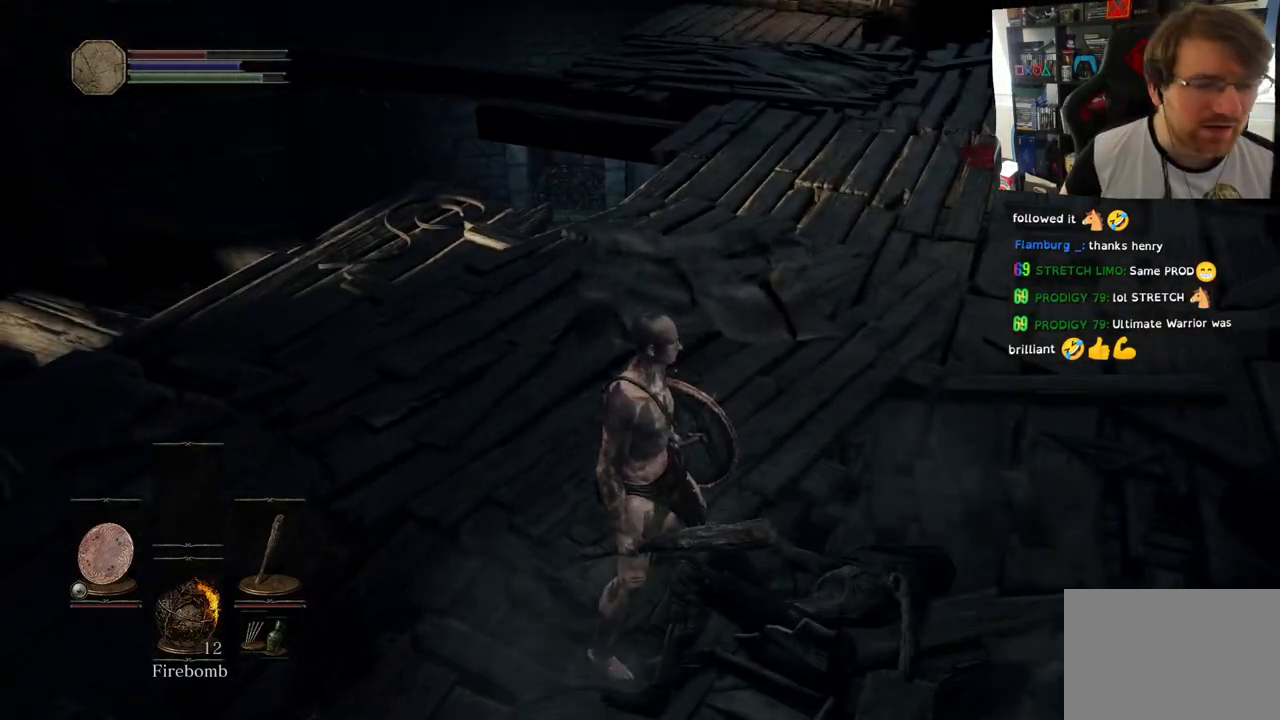
{"buttons": [], "left_stick": "up", "right_stick": "left", "events": [[283, "left_stick", "up-right"], [500, "left_stick", "up"]]}
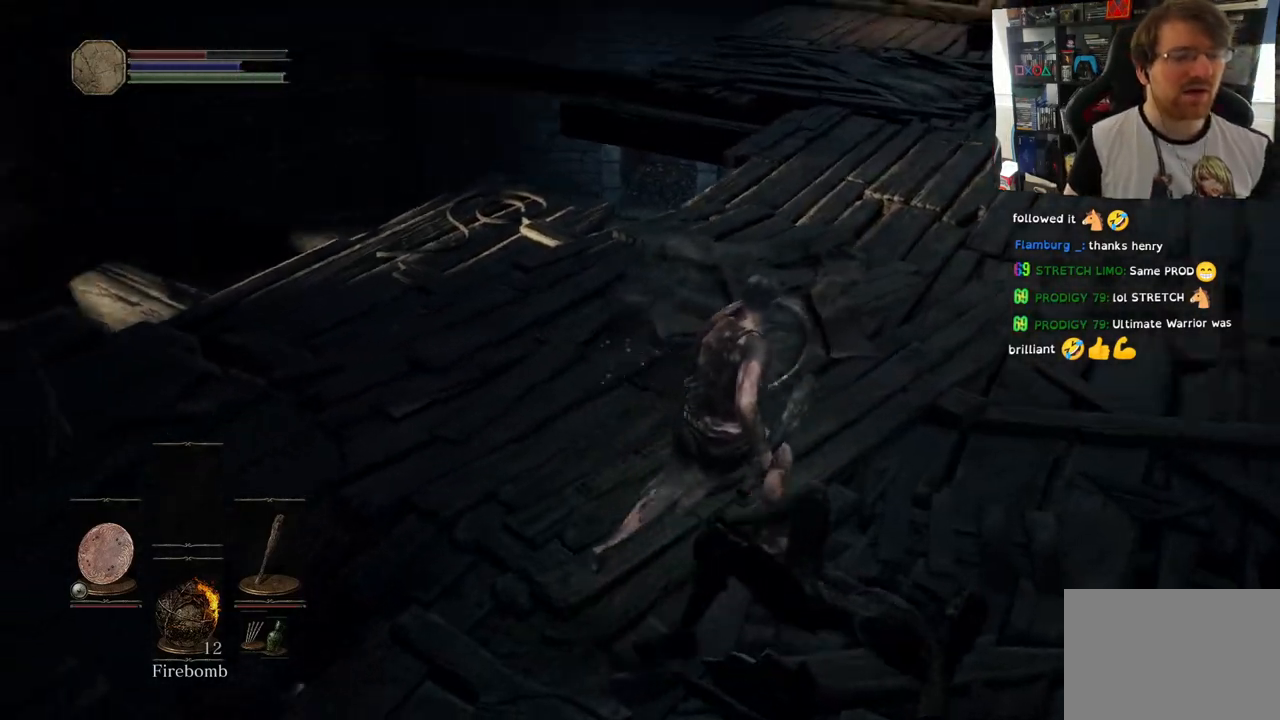
{"buttons": [], "left_stick": "up", "right_stick": "center", "events": [[383, "right_stick", "center"]]}
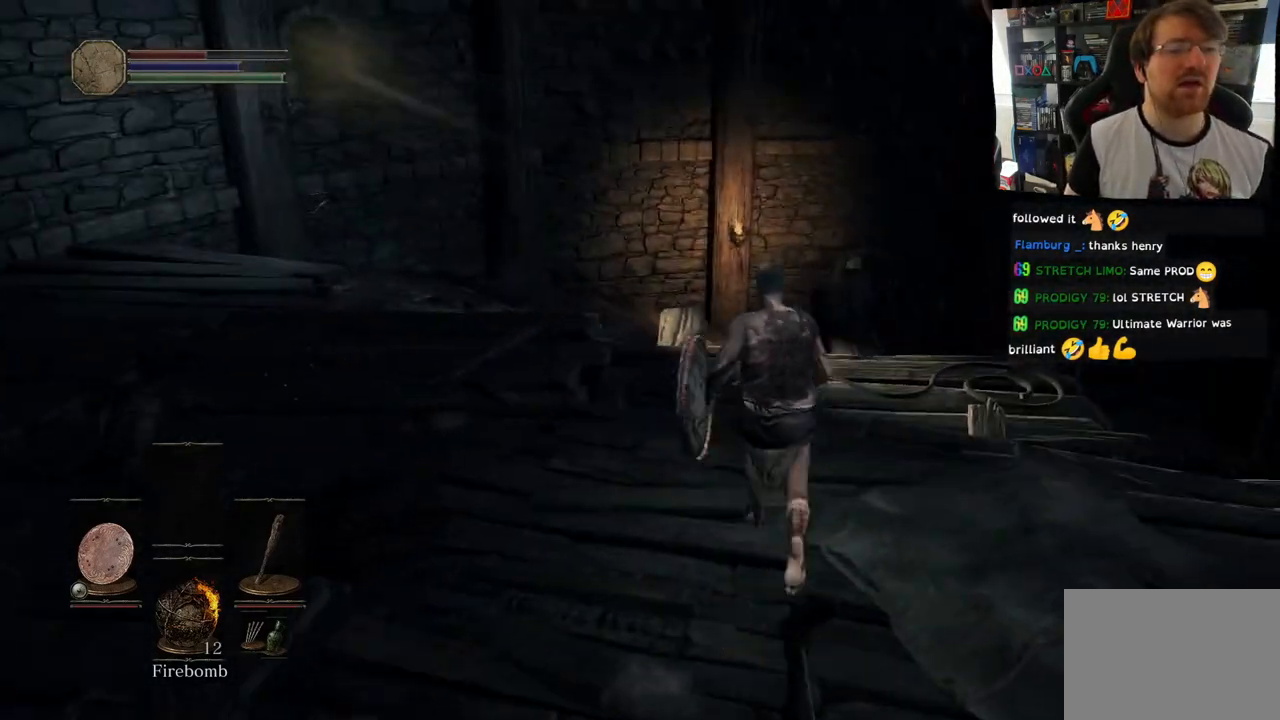
{"buttons": [], "left_stick": "up", "right_stick": "down", "events": [[100, "right_stick", "down-left"], [333, "right_stick", "down"]]}
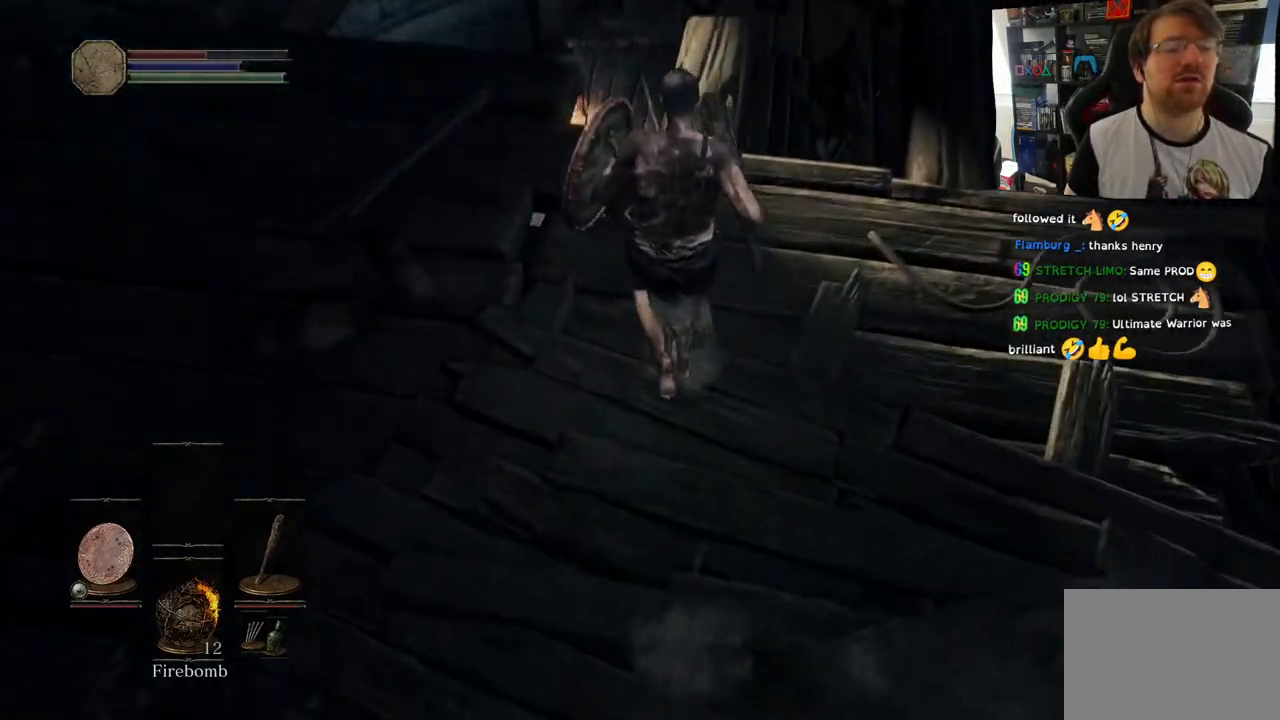
{"buttons": [], "left_stick": "up", "right_stick": "down", "events": [[117, "right_stick", "center"], [267, "right_stick", "down"]]}
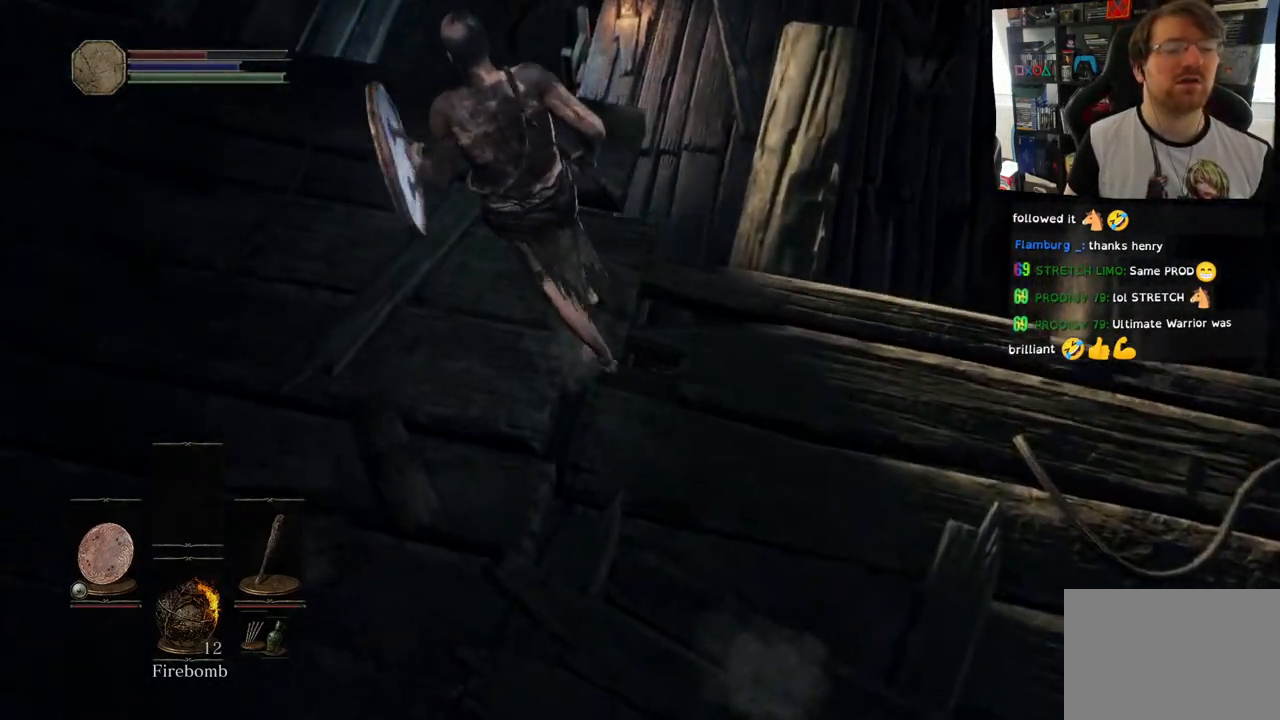
{"buttons": [], "left_stick": "down-right", "right_stick": "center", "events": [[67, "left_stick", "up-left"], [67, "right_stick", "right"], [200, "left_stick", "down-right"], [267, "right_stick", "up-right"], [450, "right_stick", "center"]]}
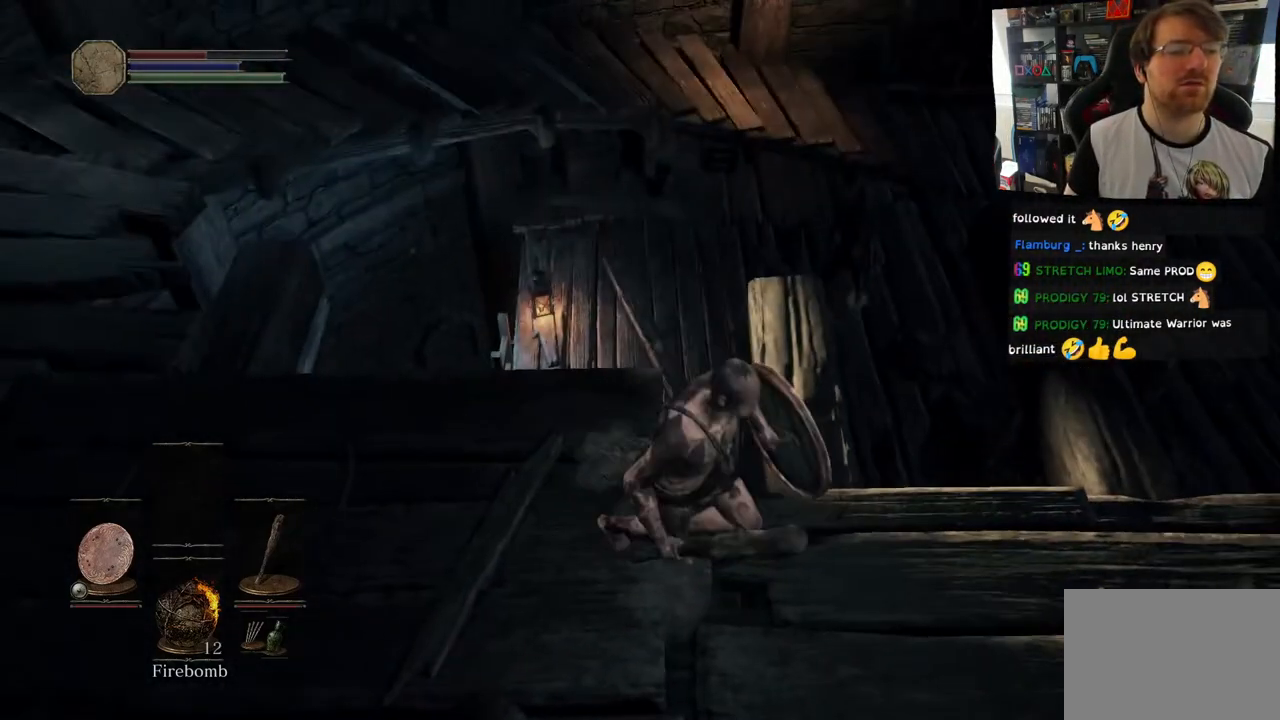
{"buttons": [], "left_stick": "up-left", "right_stick": "center", "events": [[217, "left_stick", "up-right"], [367, "left_stick", "up-left"]]}
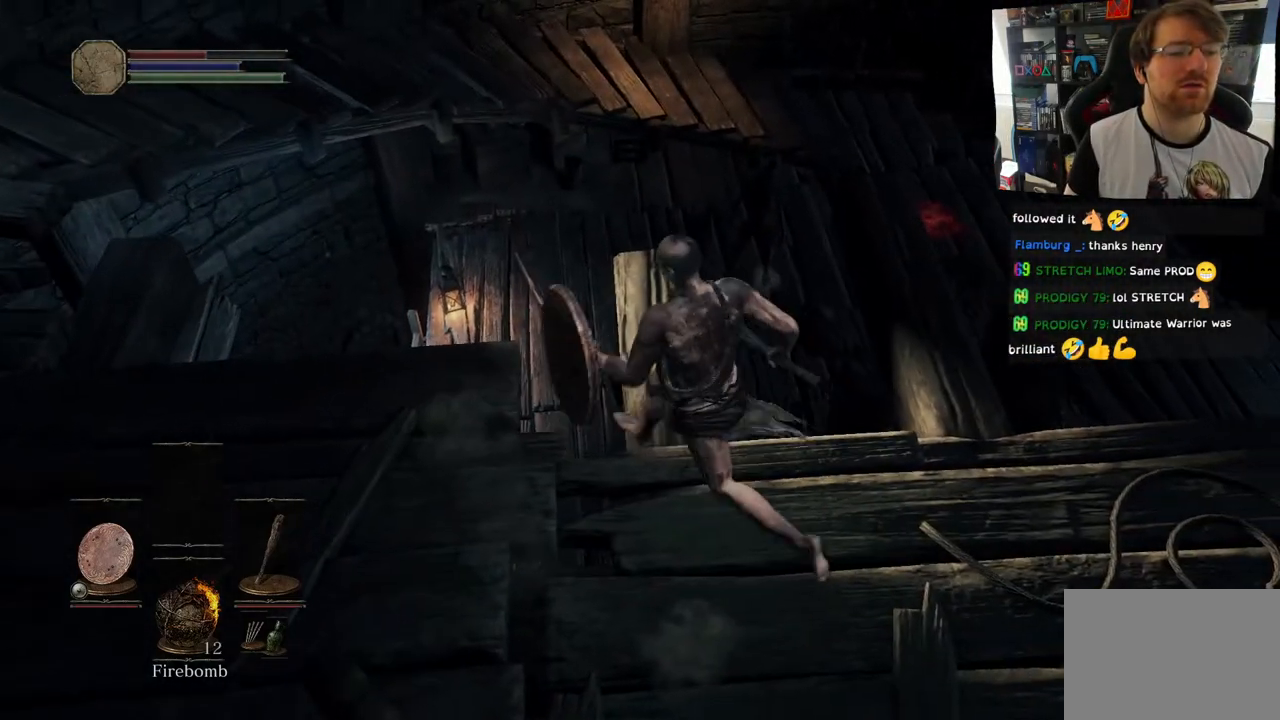
{"buttons": [], "left_stick": "right", "right_stick": "center", "events": [[50, "left_stick", "center"], [167, "left_stick", "down-right"], [417, "left_stick", "right"]]}
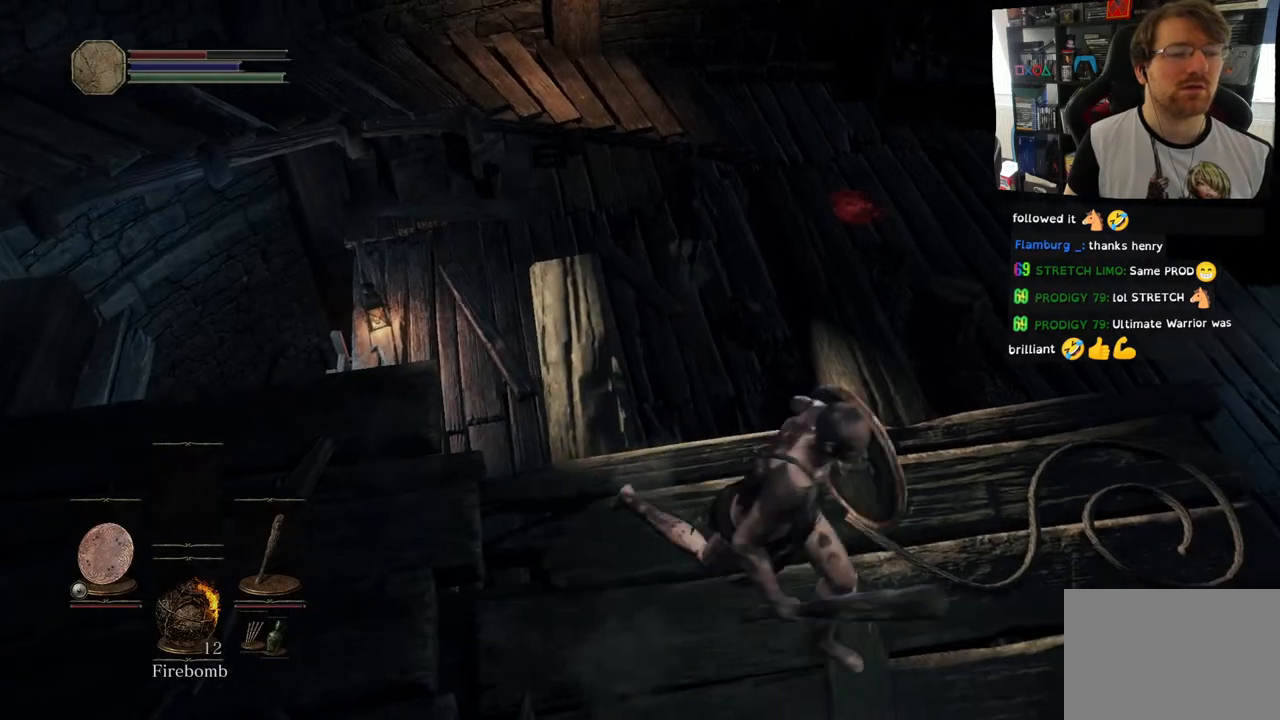
{"buttons": [], "left_stick": "up-right", "right_stick": "center", "events": [[17, "right_stick", "down-left"], [117, "left_stick", "up"], [233, "right_stick", "center"], [300, "left_stick", "up-right"]]}
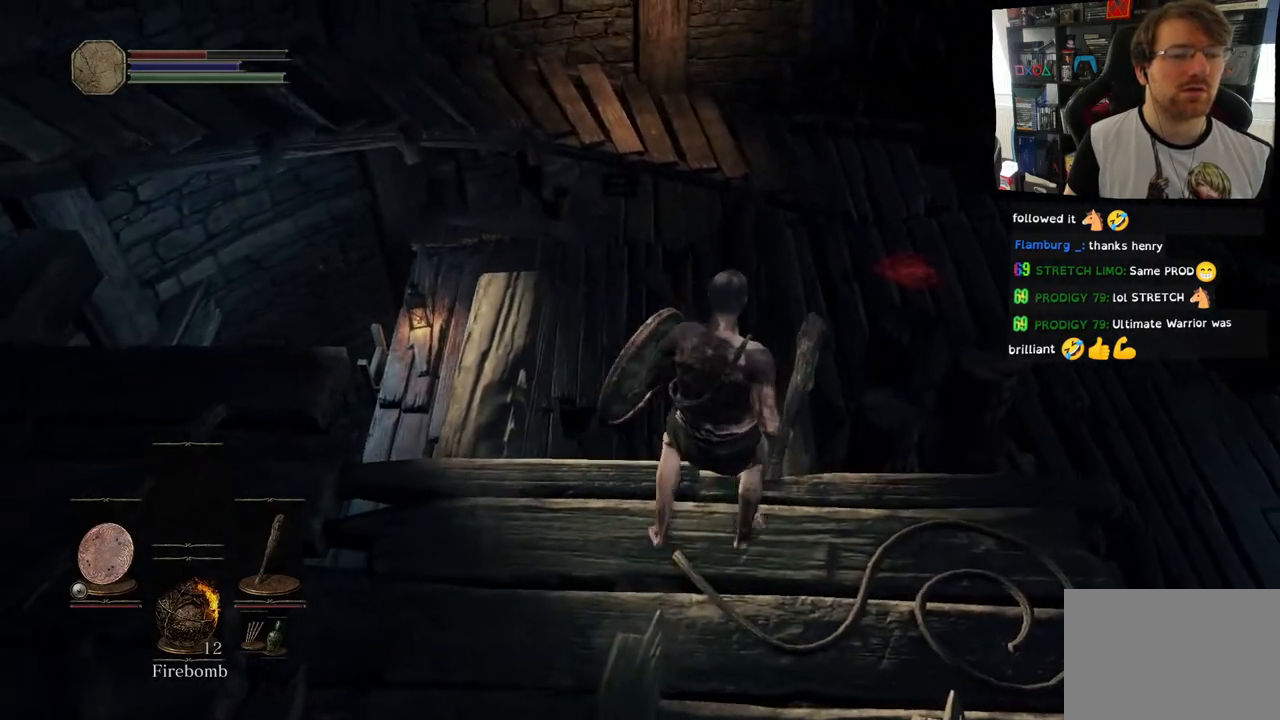
{"buttons": [], "left_stick": "up", "right_stick": "down-left", "events": [[100, "left_stick", "up"], [483, "right_stick", "down-left"]]}
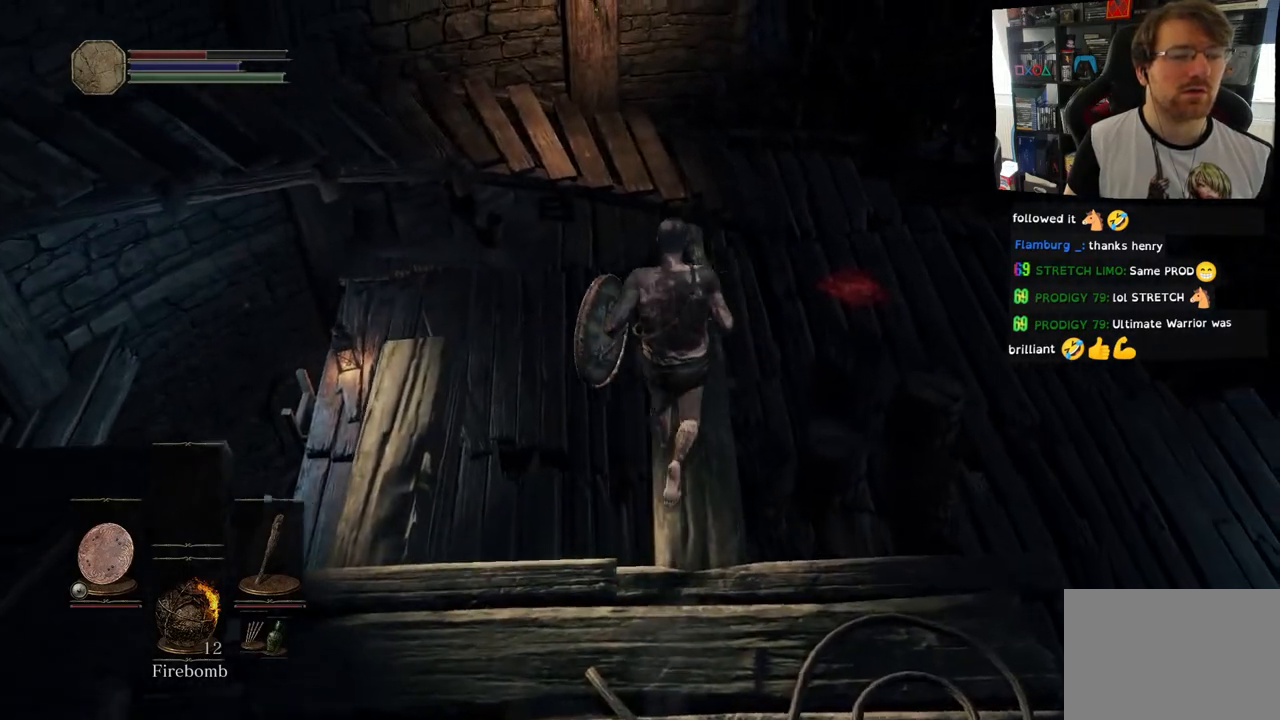
{"buttons": [], "left_stick": "up", "right_stick": "center", "events": [[117, "right_stick", "center"]]}
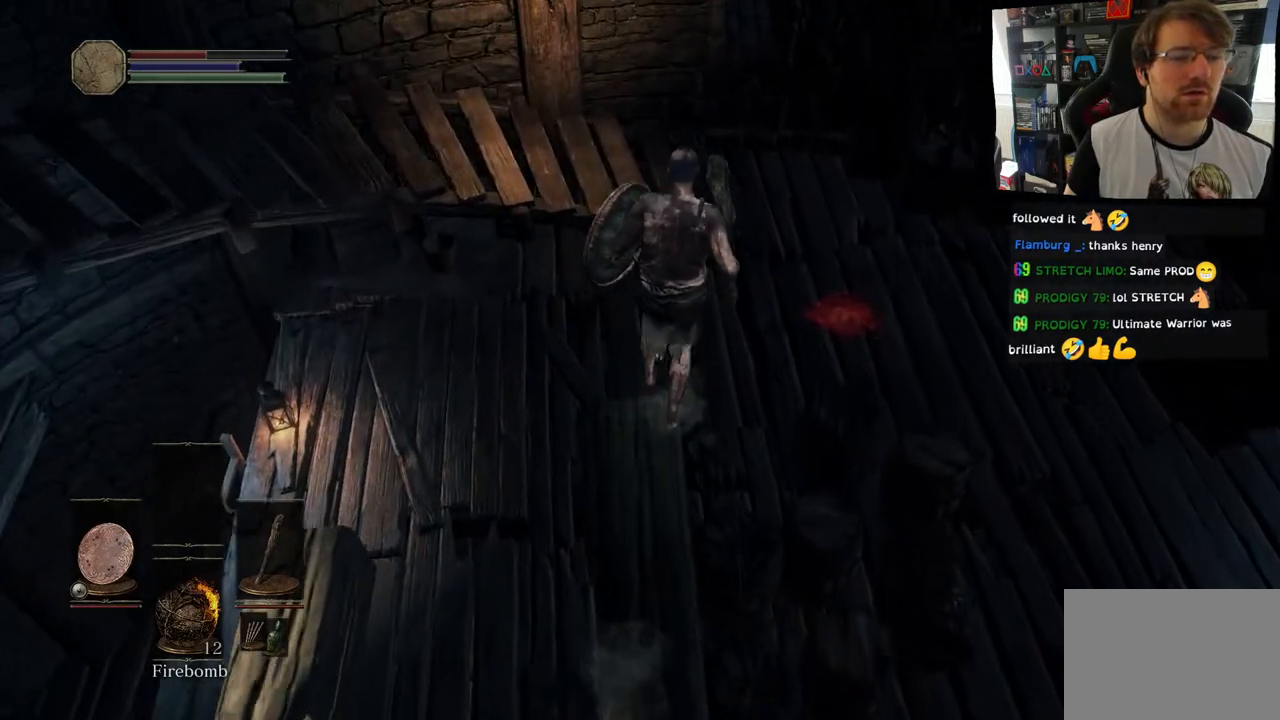
{"buttons": [], "left_stick": "up", "right_stick": "center", "events": []}
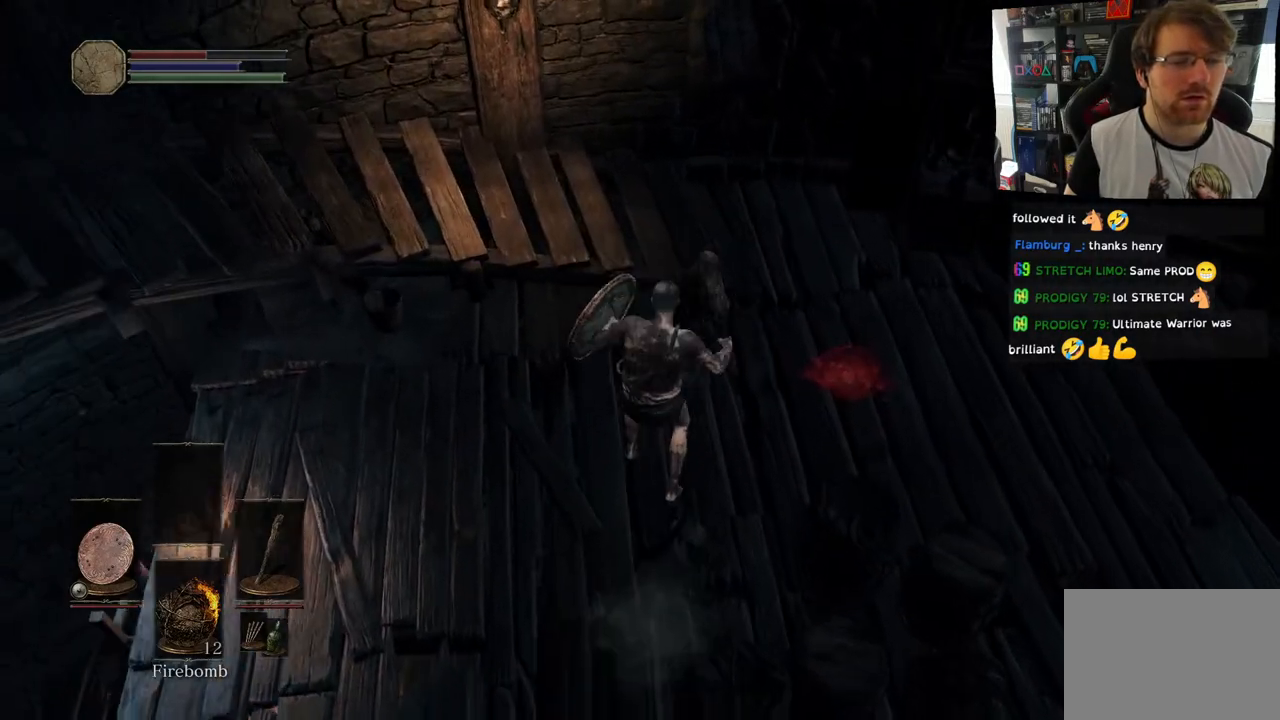
{"buttons": [], "left_stick": "up", "right_stick": "center", "events": [[100, "R1", "down"], [300, "R1", "up"]]}
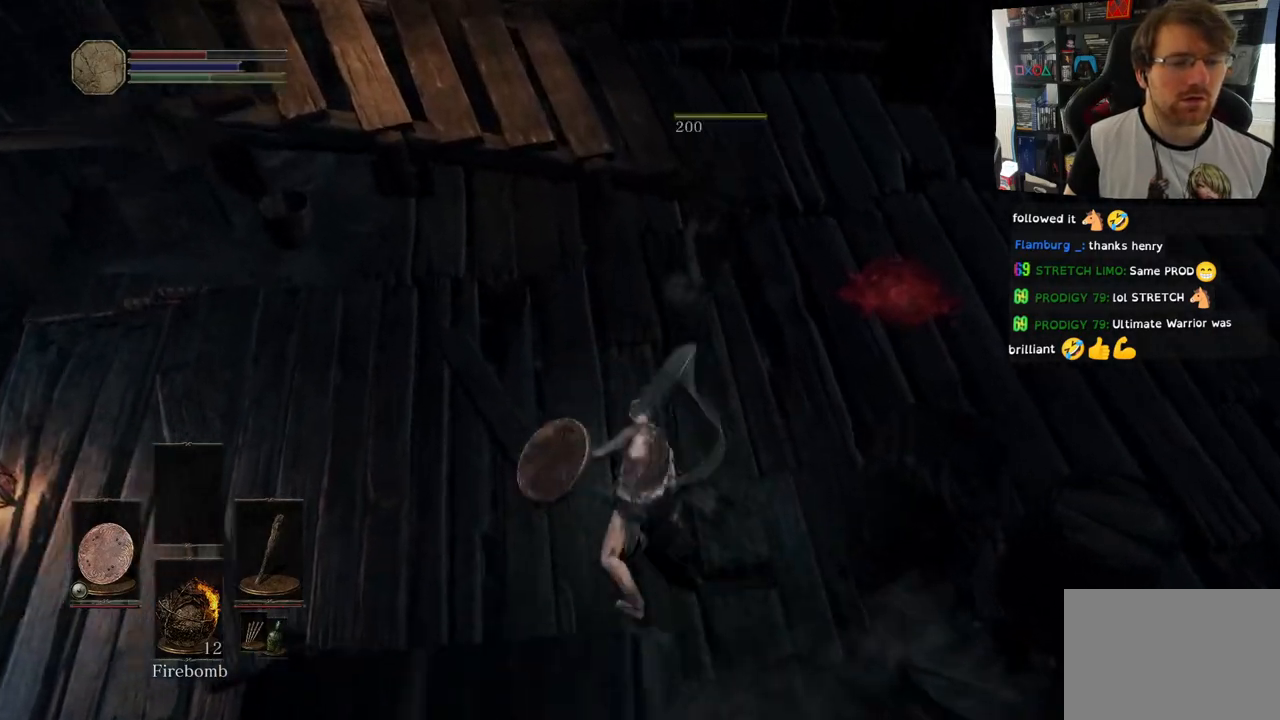
{"buttons": [], "left_stick": "up", "right_stick": "center", "events": []}
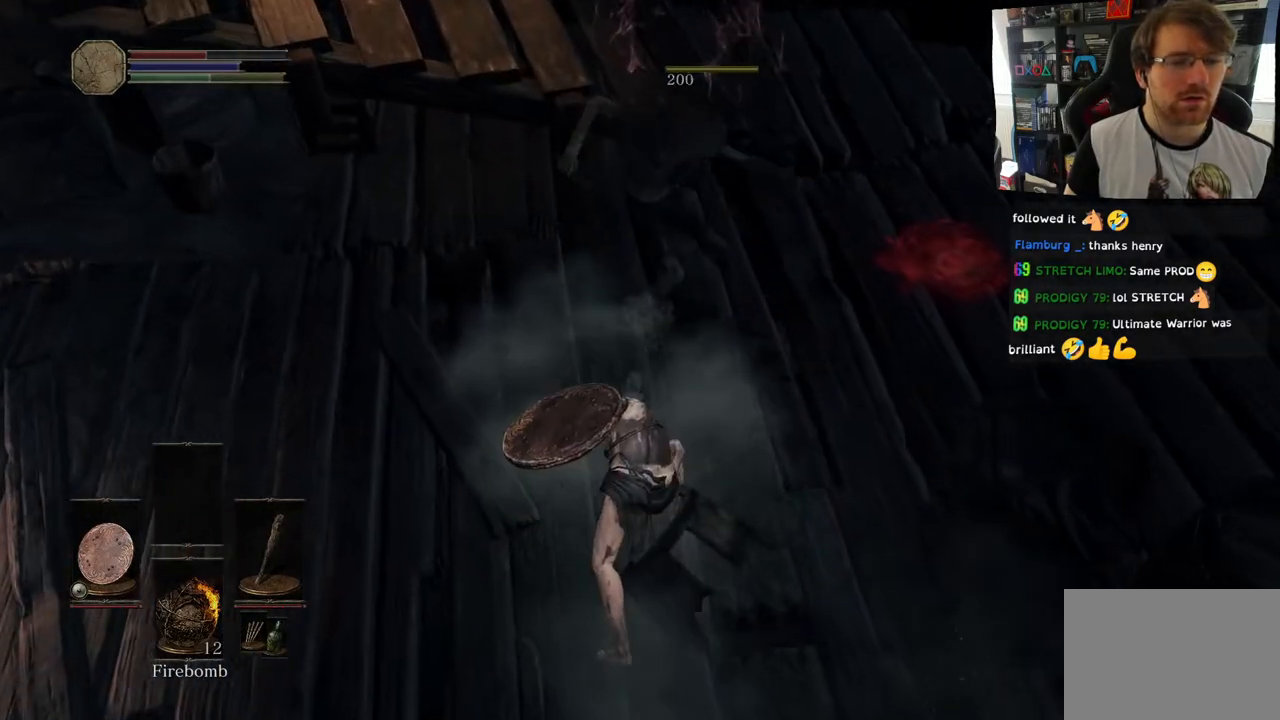
{"buttons": [], "left_stick": "up", "right_stick": "up-left", "events": [[33, "right_stick", "down"], [267, "right_stick", "center"], [400, "right_stick", "left"], [500, "right_stick", "up-left"]]}